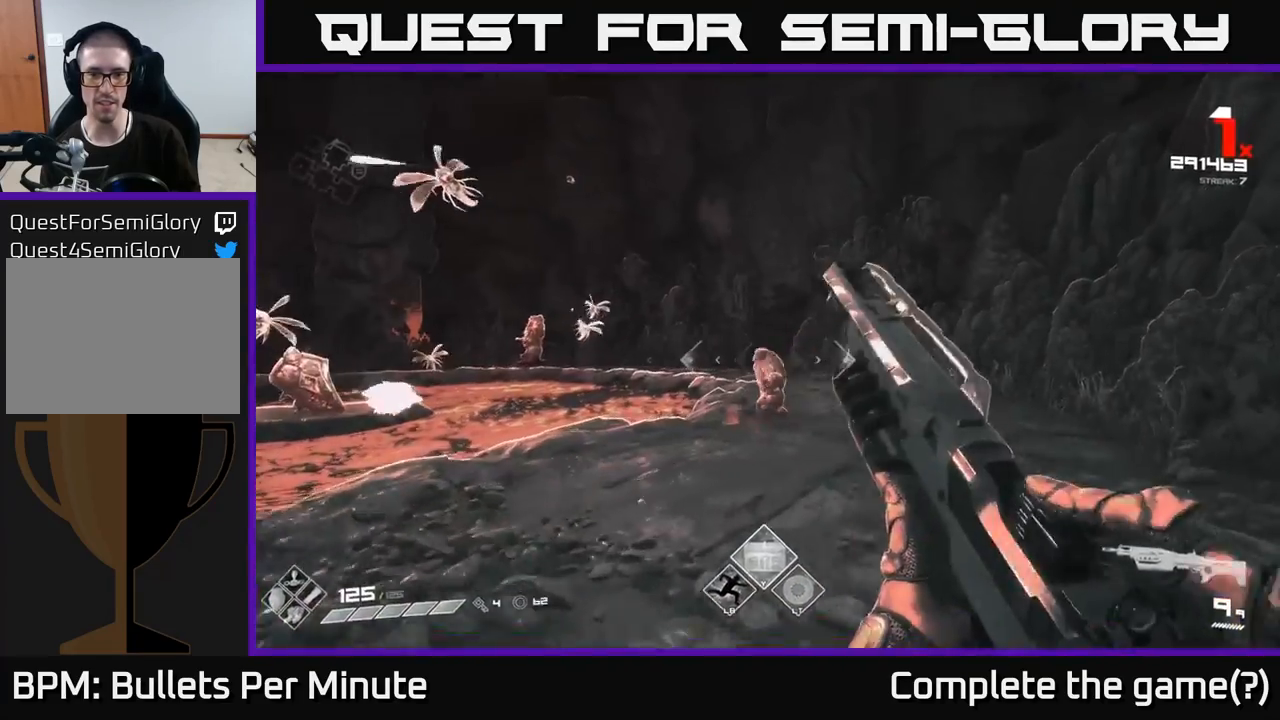
Gameplay with a controller (Xbox layout); each line is a JSON object with the inputs held at the frame after it. "events" lists button and stick changes between this image and that frame as [ms after this image, input, new state], when the widget could be followed in between.
{"buttons": [], "left_stick": "up-right", "right_stick": "center", "events": [[150, "right_stick", "left"], [250, "R2", "down"], [283, "right_stick", "center"], [350, "R2", "up"]]}
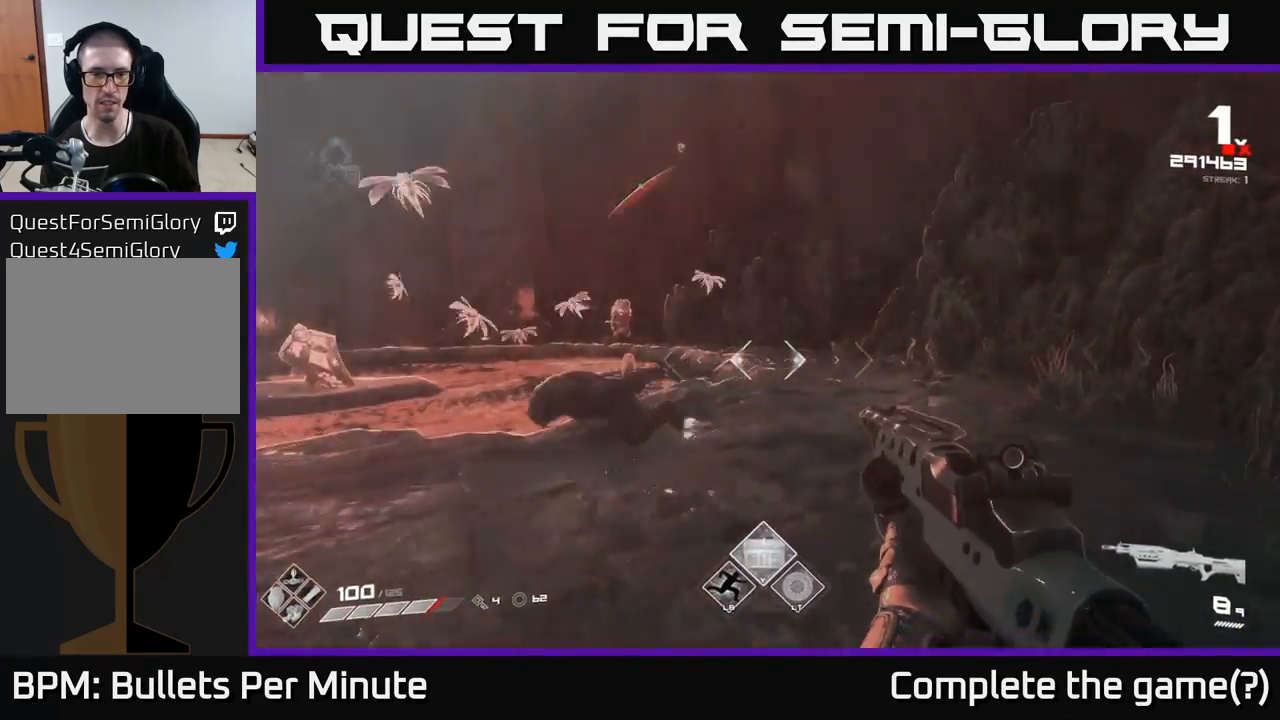
{"buttons": [], "left_stick": "up", "right_stick": "center", "events": [[33, "A", "down"], [50, "left_stick", "up"], [117, "A", "up"], [333, "A", "down"], [417, "A", "up"]]}
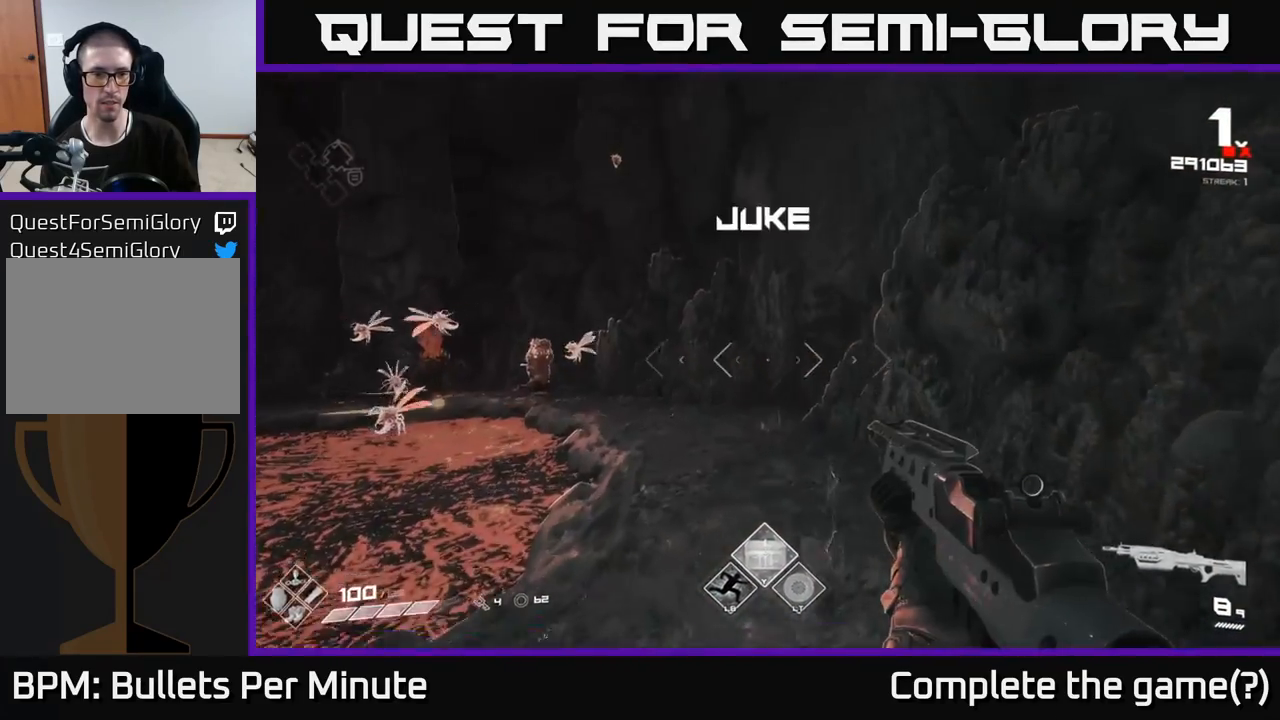
{"buttons": ["R2"], "left_stick": "down-right", "right_stick": "up-left", "events": [[17, "left_stick", "up-left"], [33, "right_stick", "left"], [150, "left_stick", "up-right"], [200, "R2", "down"], [217, "left_stick", "down-right"], [233, "right_stick", "center"], [300, "R2", "up"], [350, "left_stick", "down"], [417, "right_stick", "up-left"], [483, "left_stick", "down-right"], [500, "R2", "down"]]}
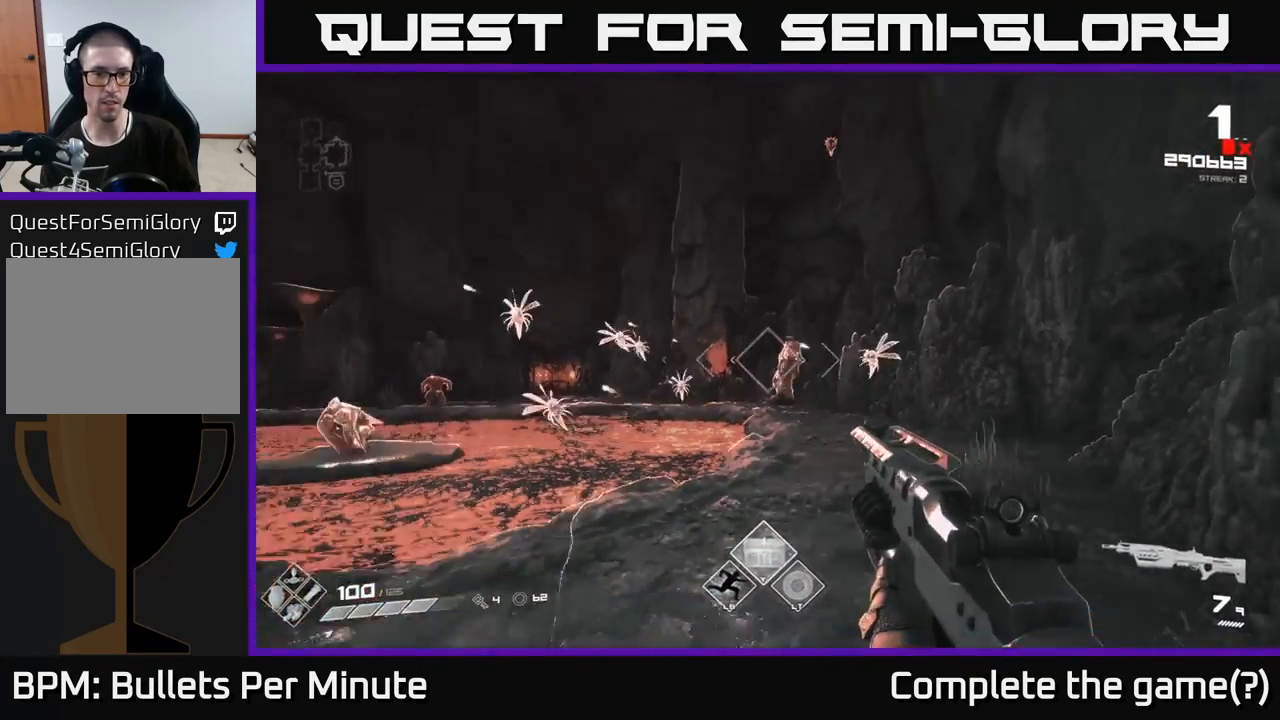
{"buttons": [], "left_stick": "down-left", "right_stick": "center", "events": [[50, "right_stick", "center"], [83, "R2", "up"], [117, "left_stick", "left"], [317, "R2", "down"], [317, "left_stick", "center"], [383, "left_stick", "down-left"], [417, "R2", "up"]]}
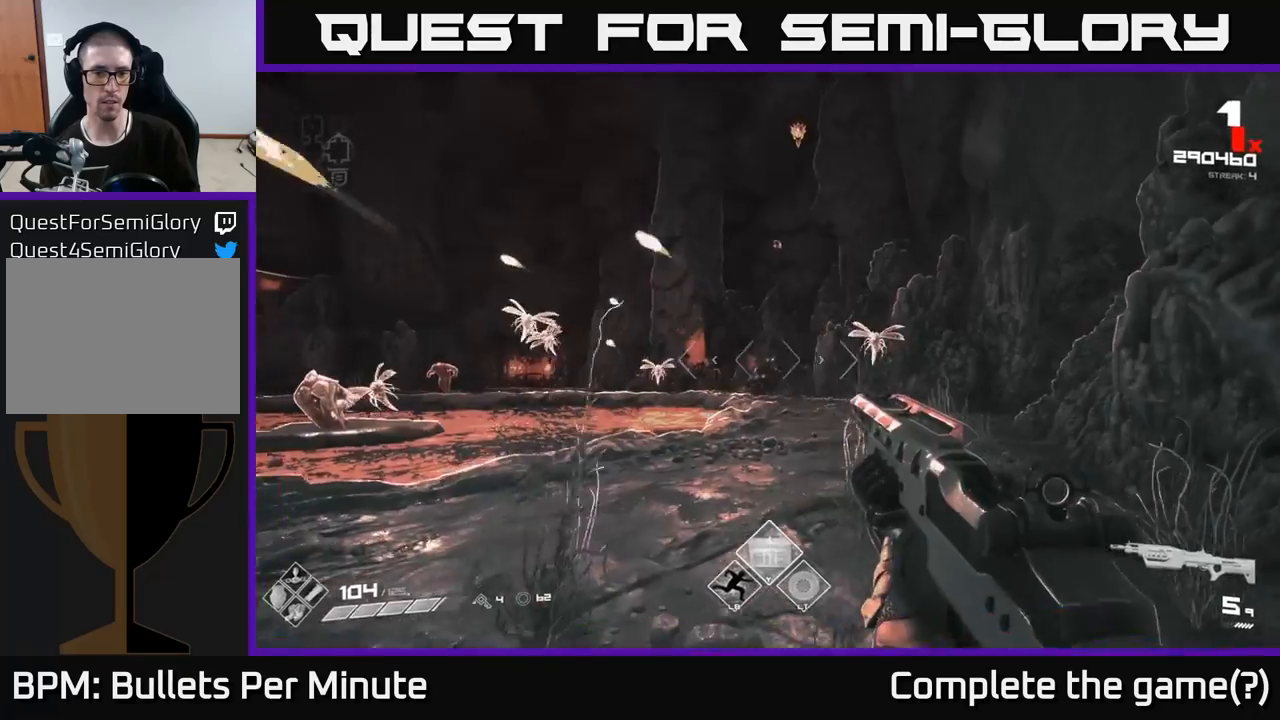
{"buttons": [], "left_stick": "left", "right_stick": "down-right", "events": [[50, "right_stick", "left"], [167, "left_stick", "left"], [233, "R2", "down"], [250, "right_stick", "center"], [350, "R2", "up"], [500, "right_stick", "down-right"]]}
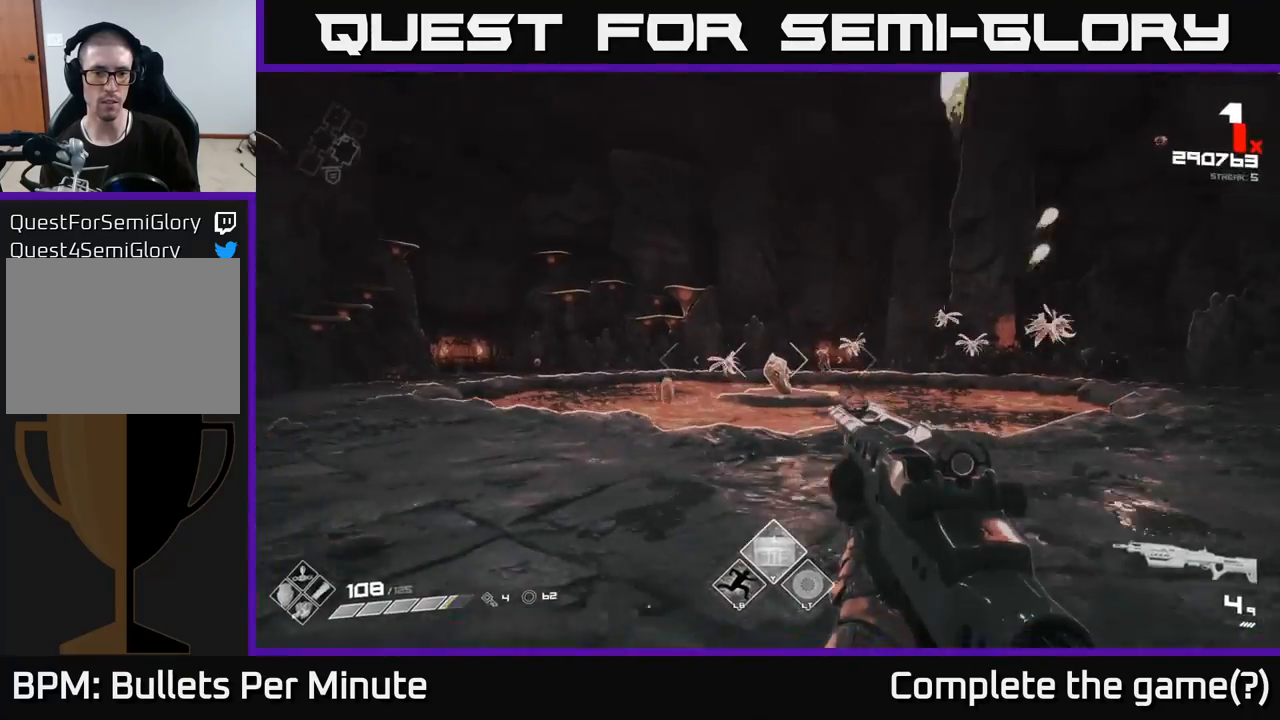
{"buttons": [], "left_stick": "up-left", "right_stick": "center", "events": [[33, "R2", "down"], [67, "right_stick", "center"], [117, "R2", "up"], [317, "right_stick", "right"], [350, "R2", "down"], [350, "left_stick", "up-left"], [417, "right_stick", "center"], [450, "R2", "up"]]}
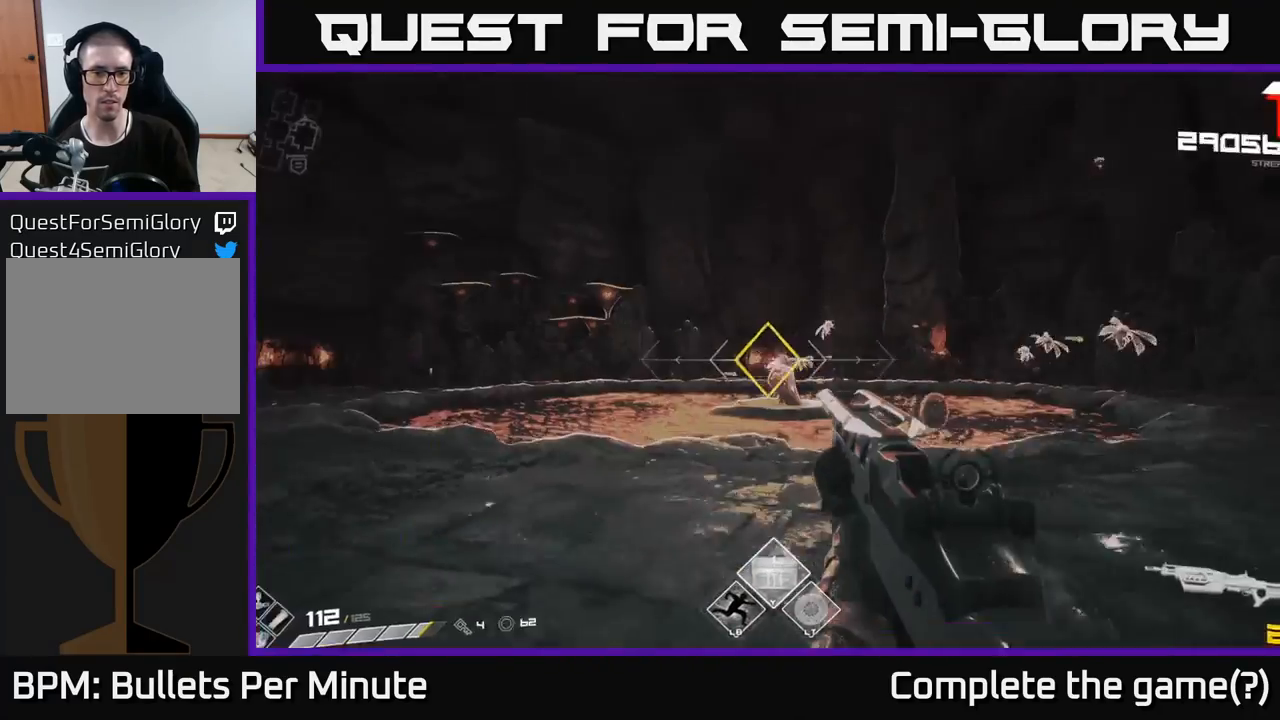
{"buttons": [], "left_stick": "left", "right_stick": "center", "events": [[150, "right_stick", "right"], [167, "R1", "down"], [233, "left_stick", "left"], [283, "R1", "up"], [333, "right_stick", "center"]]}
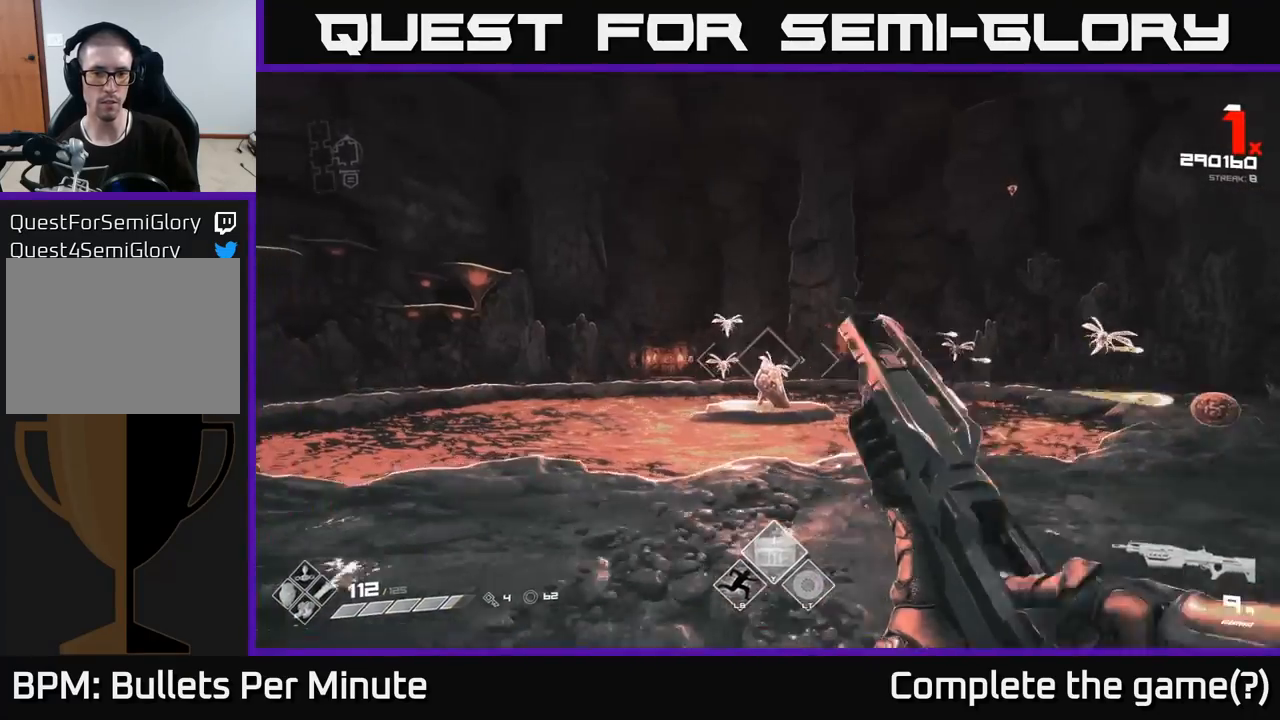
{"buttons": [], "left_stick": "left", "right_stick": "center", "events": [[33, "left_stick", "up-left"], [383, "left_stick", "left"], [400, "R2", "down"], [483, "R2", "up"]]}
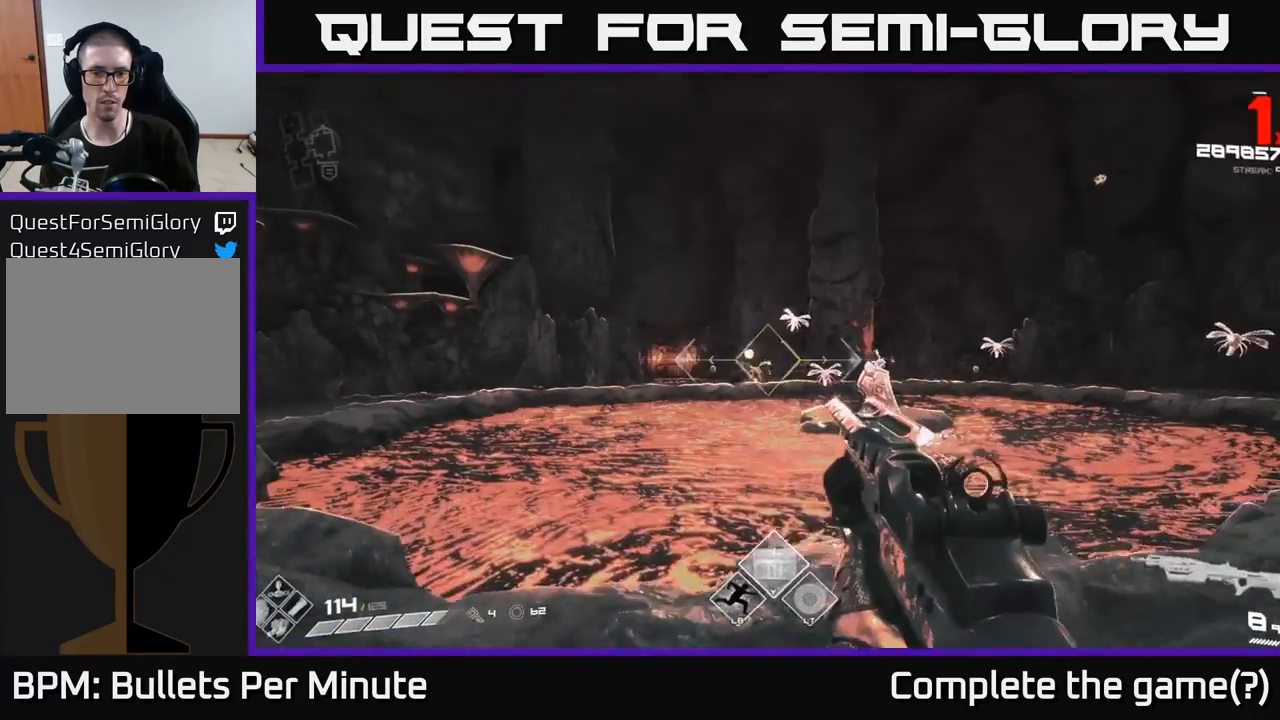
{"buttons": [], "left_stick": "left", "right_stick": "center", "events": [[167, "R2", "down"], [267, "R2", "up"]]}
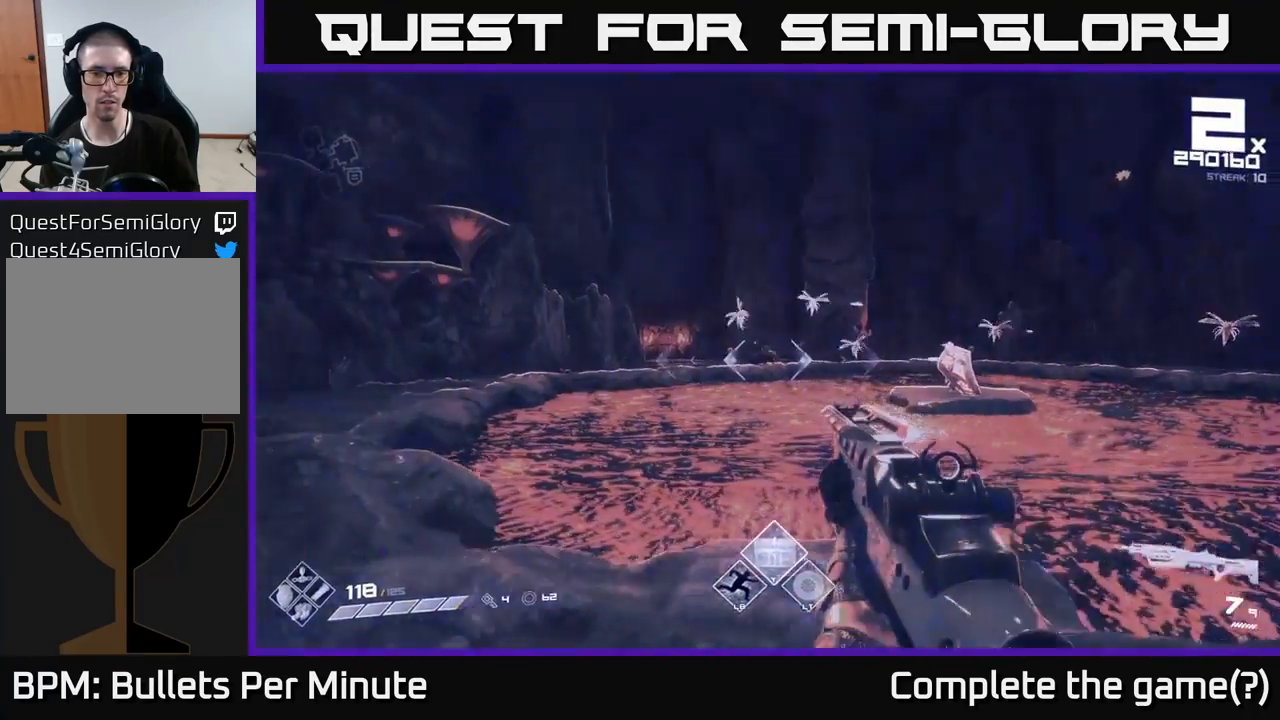
{"buttons": [], "left_stick": "left", "right_stick": "center", "events": [[117, "R2", "down"], [217, "R2", "up"], [417, "R2", "down"], [500, "R2", "up"]]}
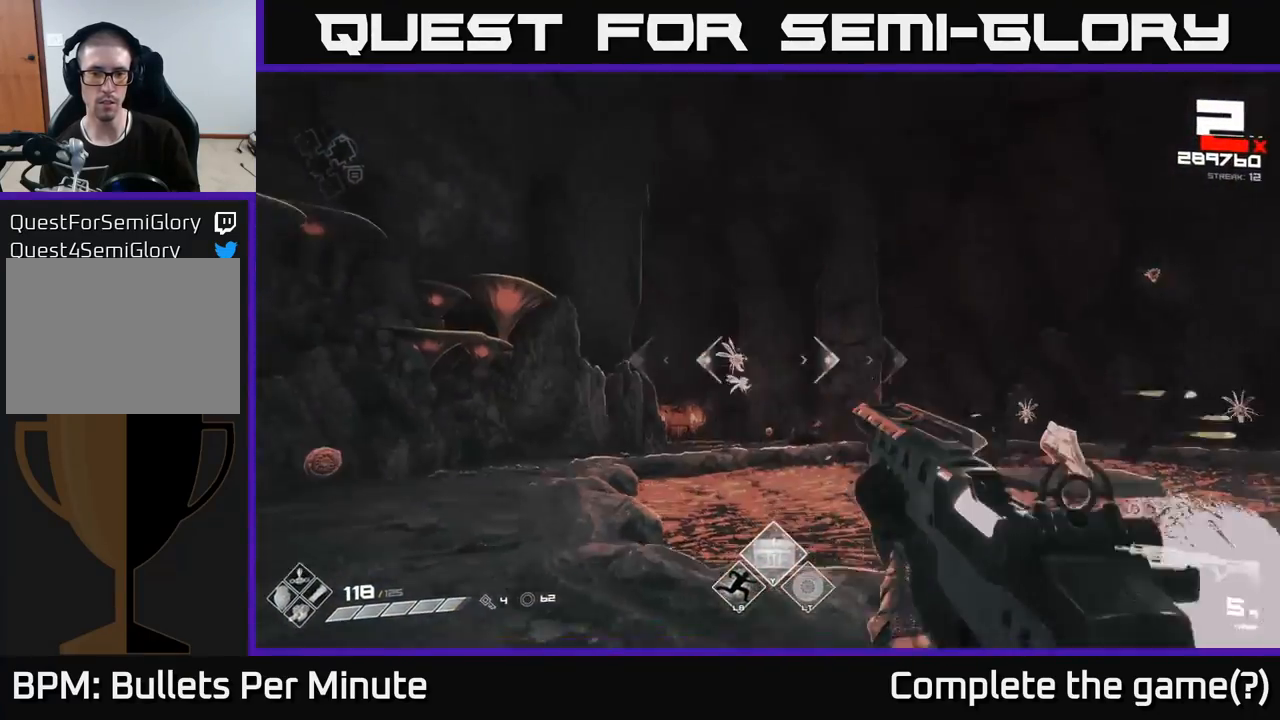
{"buttons": [], "left_stick": "left", "right_stick": "center", "events": [[333, "R2", "down"], [400, "R2", "up"]]}
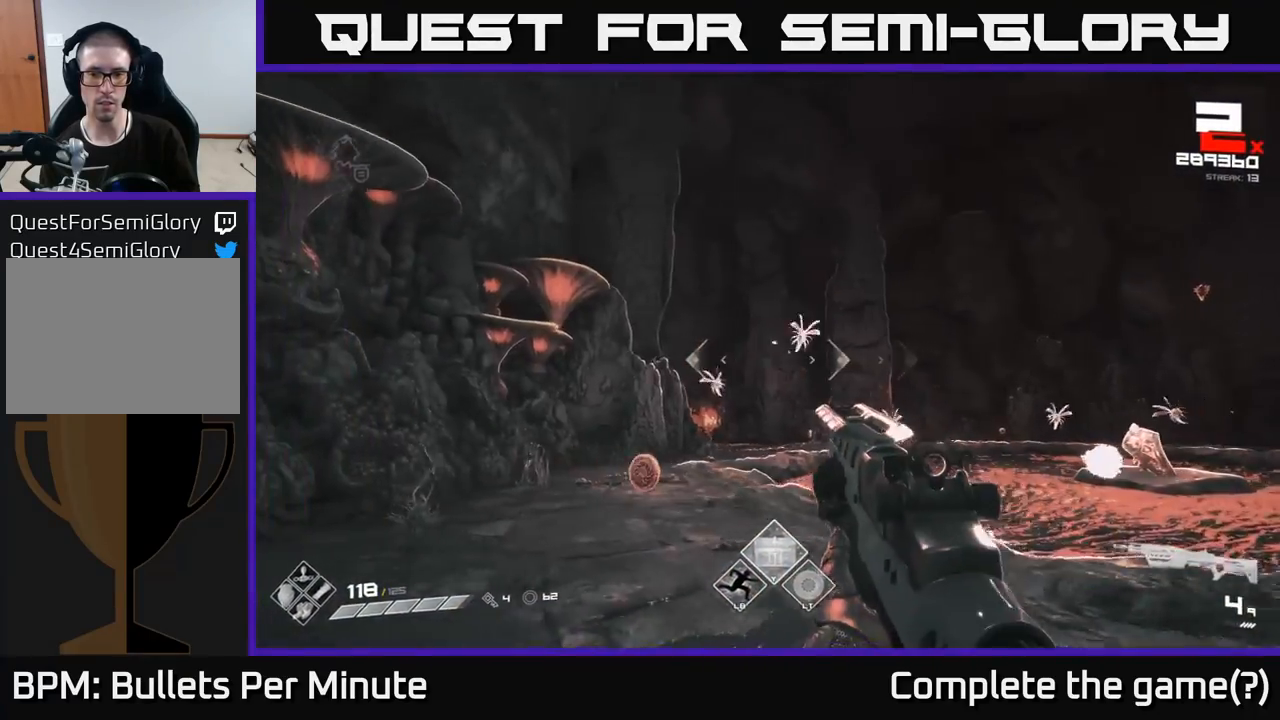
{"buttons": [], "left_stick": "up-right", "right_stick": "right", "events": [[100, "A", "down"], [183, "left_stick", "up-left"], [200, "A", "up"], [350, "right_stick", "right"], [500, "left_stick", "up-right"]]}
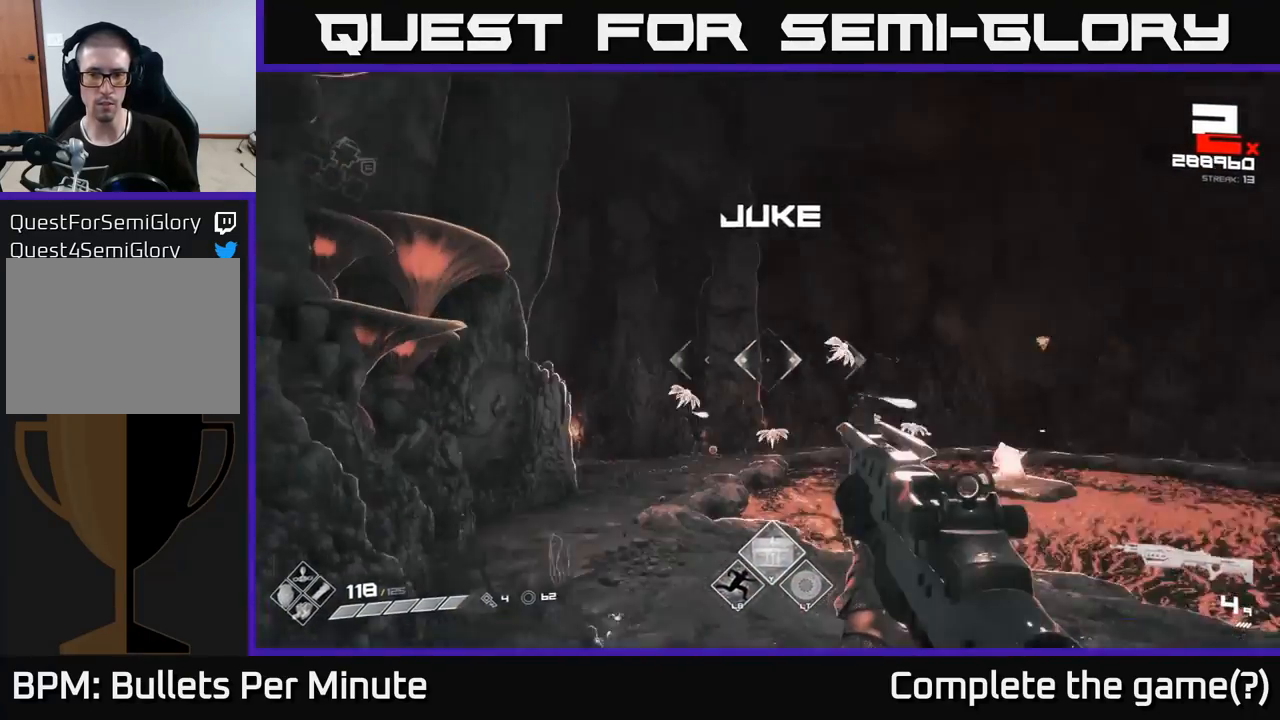
{"buttons": ["R1"], "left_stick": "right", "right_stick": "center", "events": [[50, "left_stick", "right"], [67, "right_stick", "center"], [100, "A", "down"], [233, "A", "up"], [433, "R1", "down"]]}
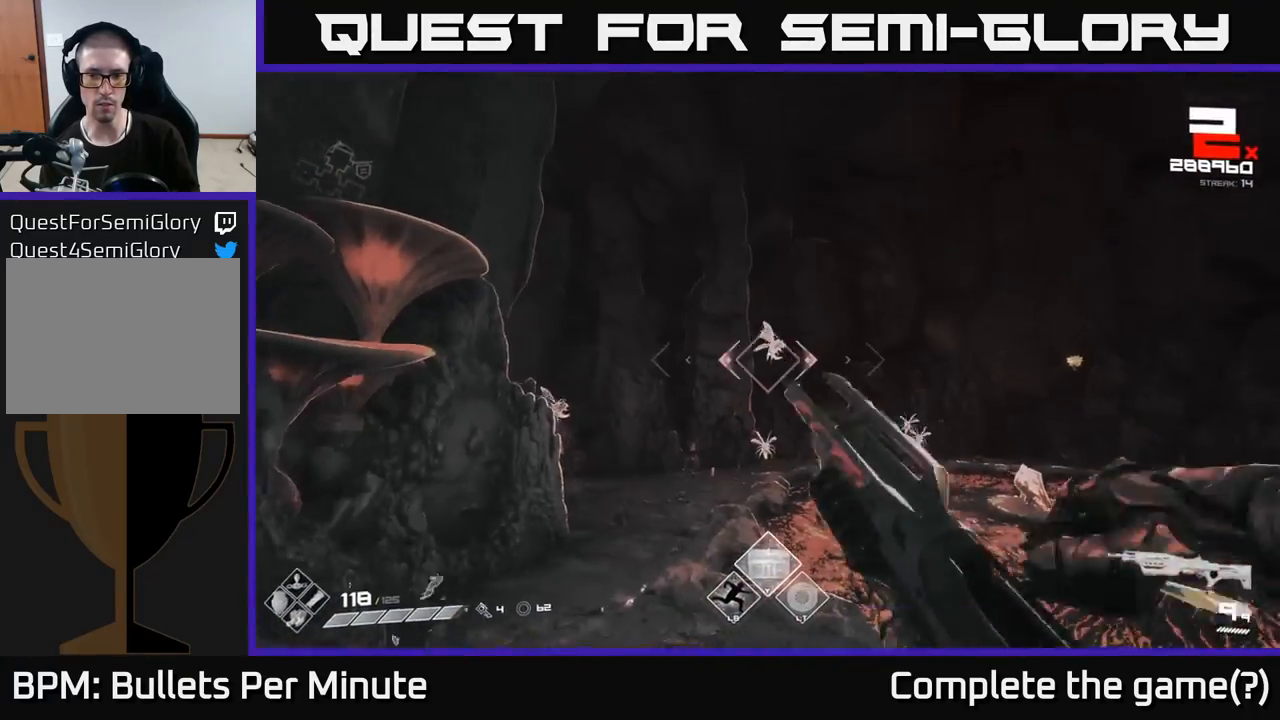
{"buttons": ["R2"], "left_stick": "right", "right_stick": "left", "events": [[50, "R1", "up"], [100, "right_stick", "down-right"], [217, "left_stick", "down-right"], [267, "right_stick", "center"], [417, "right_stick", "left"], [483, "R2", "down"], [500, "left_stick", "right"]]}
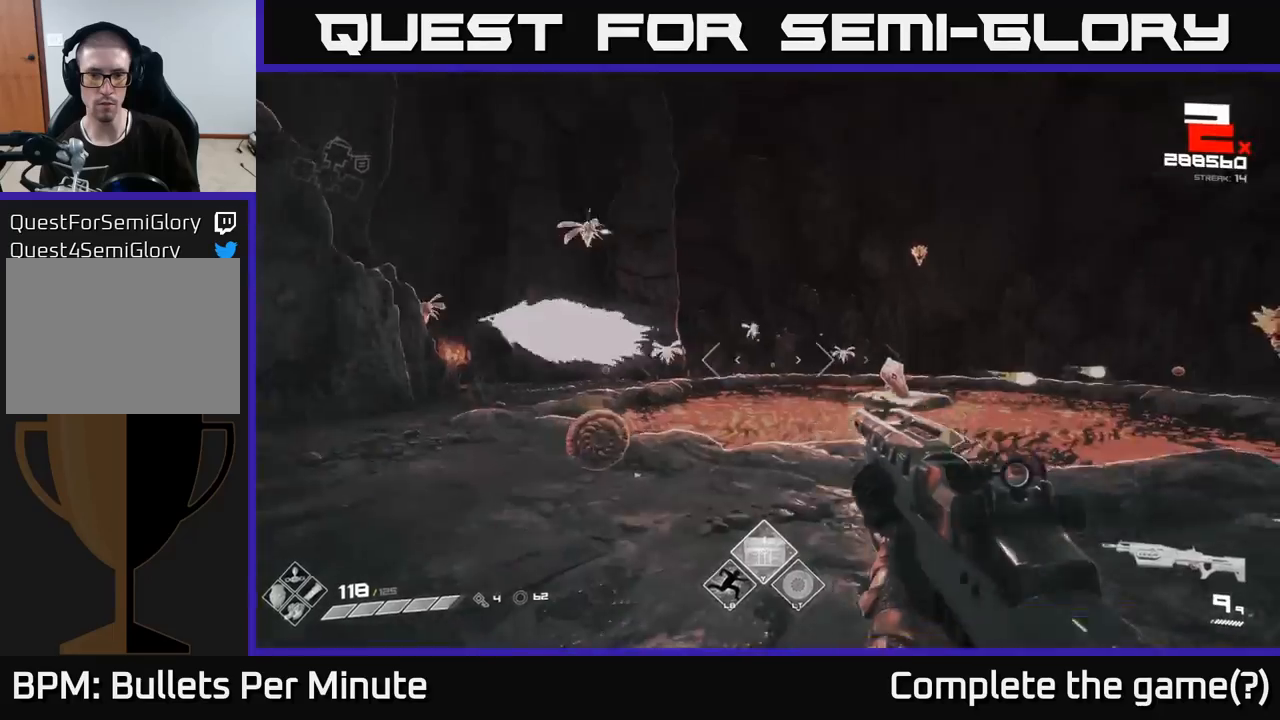
{"buttons": [], "left_stick": "right", "right_stick": "center", "events": [[33, "right_stick", "center"], [83, "R2", "up"], [300, "R2", "down"], [383, "R2", "up"]]}
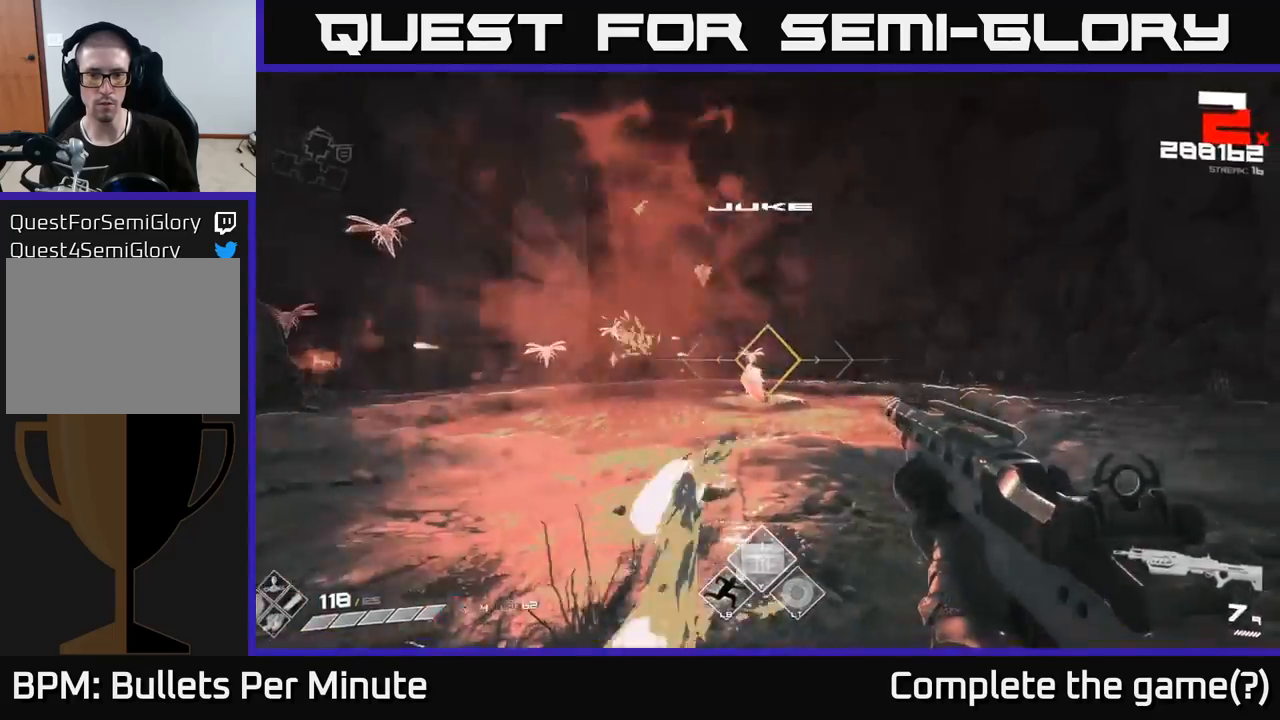
{"buttons": ["R2"], "left_stick": "up-right", "right_stick": "center", "events": [[50, "right_stick", "left"], [133, "R2", "down"], [150, "right_stick", "center"], [217, "R2", "up"], [483, "R2", "down"], [483, "left_stick", "up-right"]]}
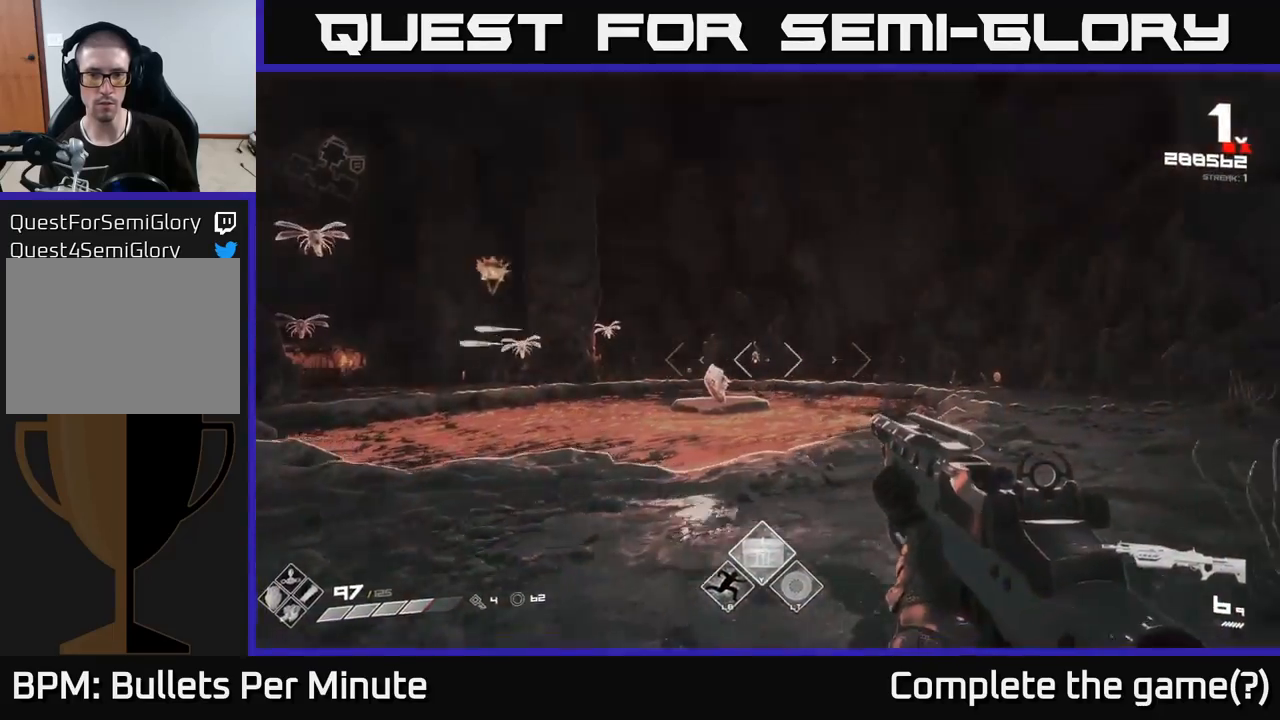
{"buttons": [], "left_stick": "right", "right_stick": "left", "events": [[67, "right_stick", "left"], [83, "R2", "up"], [133, "right_stick", "center"], [300, "R1", "down"], [350, "right_stick", "left"], [400, "R1", "up"], [450, "left_stick", "right"]]}
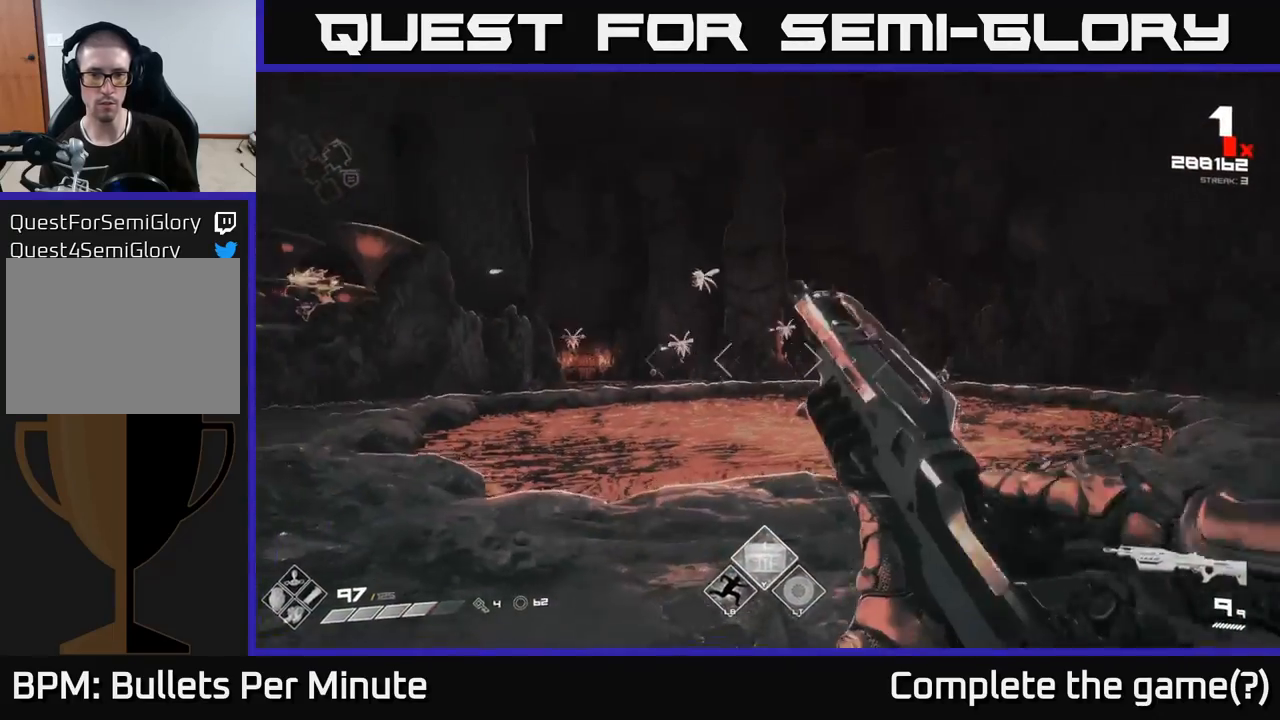
{"buttons": [], "left_stick": "right", "right_stick": "center", "events": [[67, "right_stick", "center"], [233, "right_stick", "up-left"], [317, "R2", "down"], [350, "right_stick", "center"], [417, "R2", "up"]]}
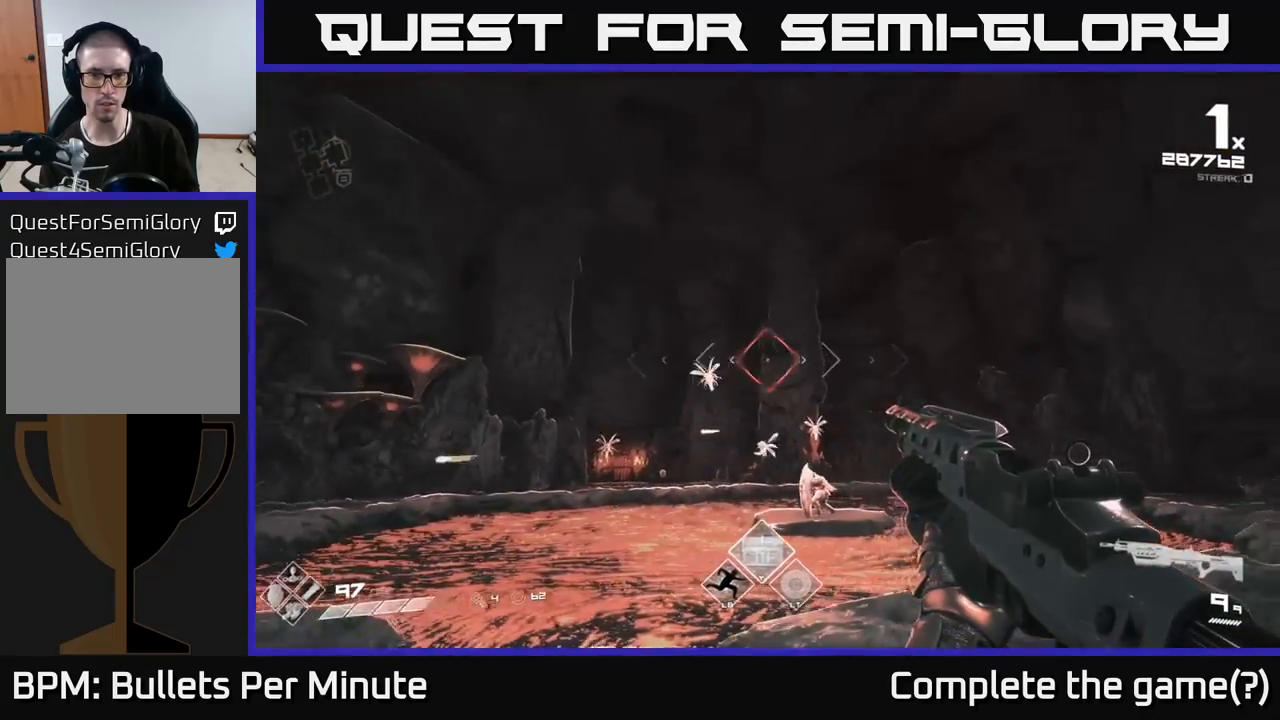
{"buttons": ["R2"], "left_stick": "right", "right_stick": "center", "events": [[83, "right_stick", "left"], [183, "right_stick", "center"], [433, "R2", "down"]]}
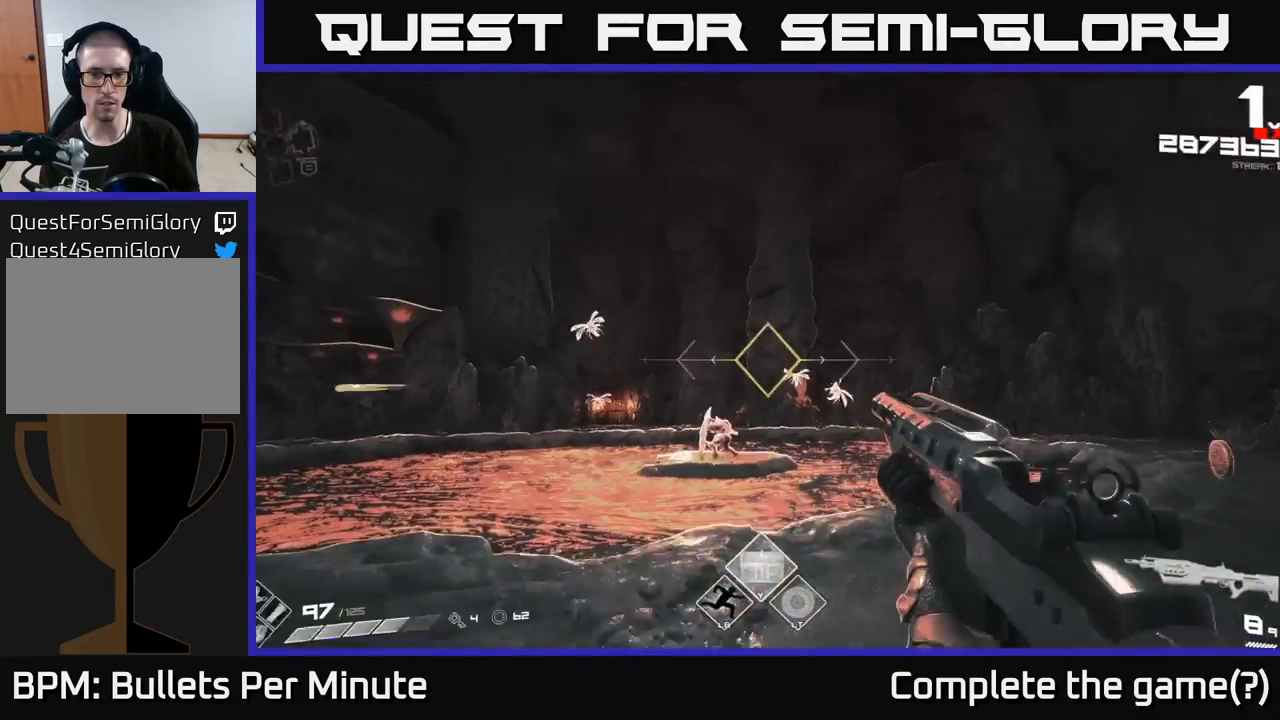
{"buttons": [], "left_stick": "right", "right_stick": "left", "events": [[17, "R2", "up"], [200, "R2", "down"], [267, "R2", "up"], [383, "right_stick", "left"]]}
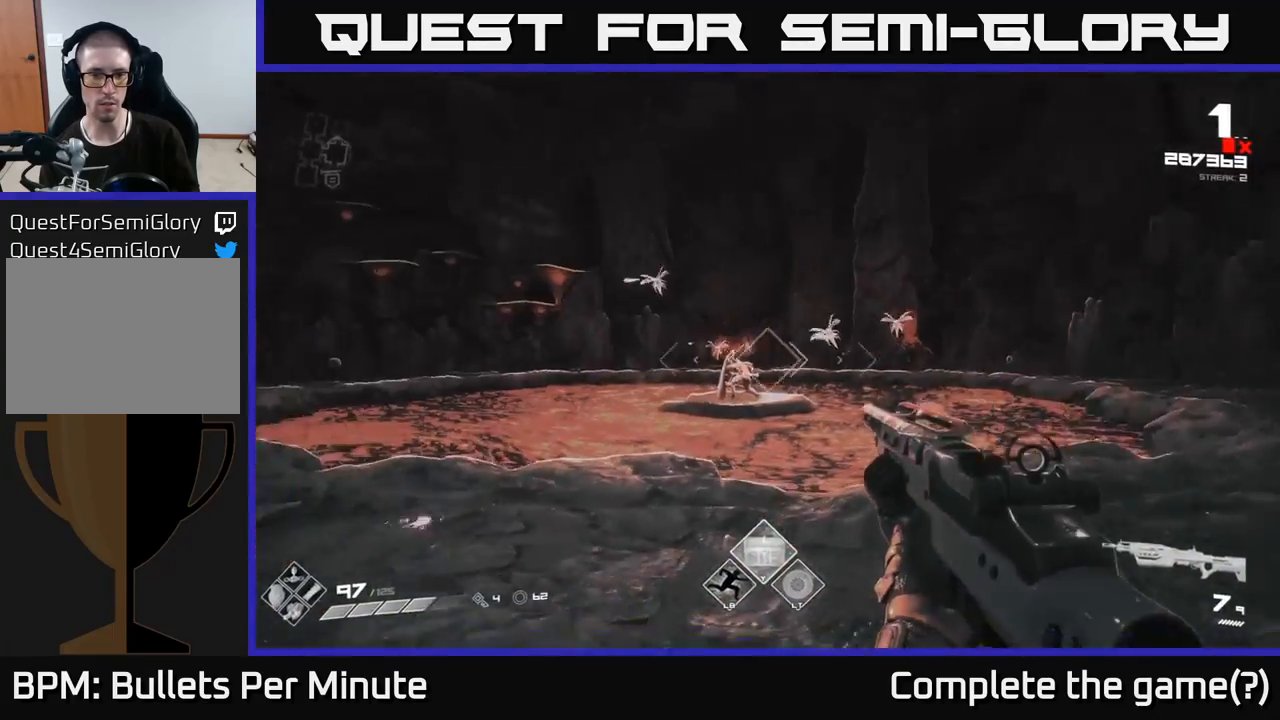
{"buttons": [], "left_stick": "up-right", "right_stick": "center", "events": [[50, "left_stick", "up-right"], [83, "R2", "down"], [117, "right_stick", "center"], [150, "R2", "up"], [383, "R2", "down"], [450, "R2", "up"]]}
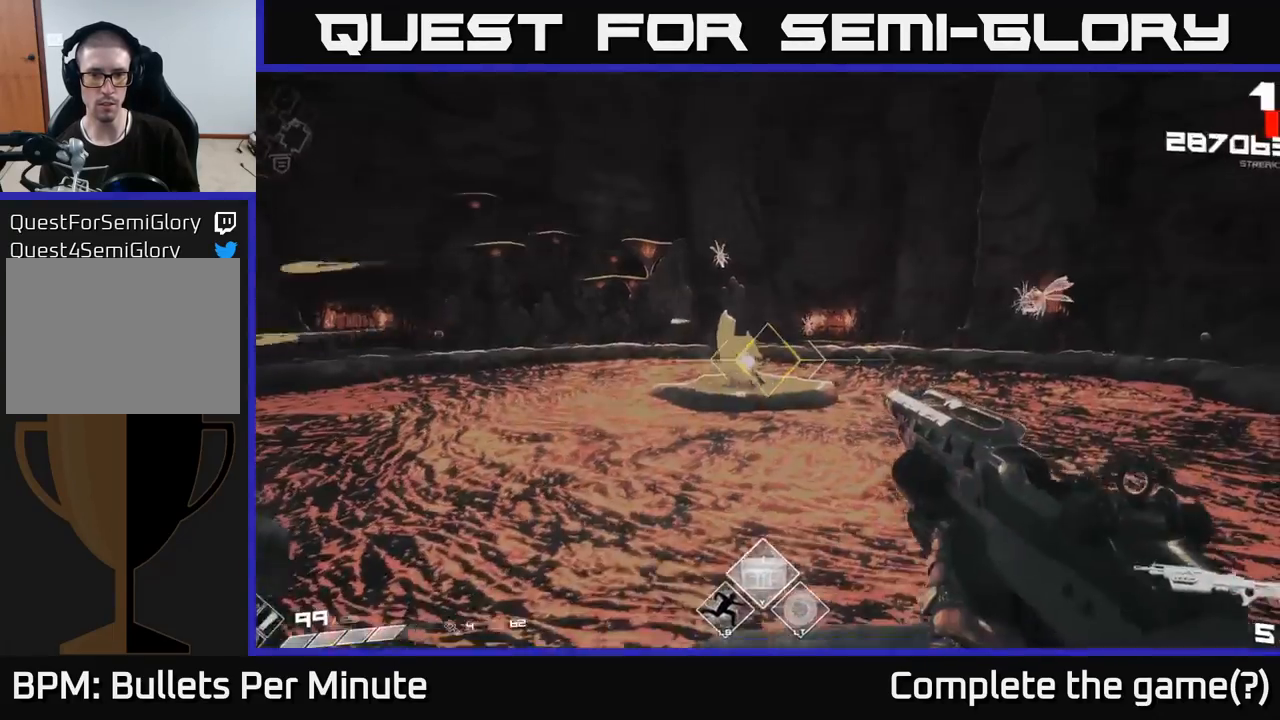
{"buttons": [], "left_stick": "right", "right_stick": "center", "events": [[50, "left_stick", "center"], [100, "right_stick", "left"], [150, "left_stick", "right"], [200, "R2", "down"], [217, "right_stick", "center"], [267, "R2", "up"]]}
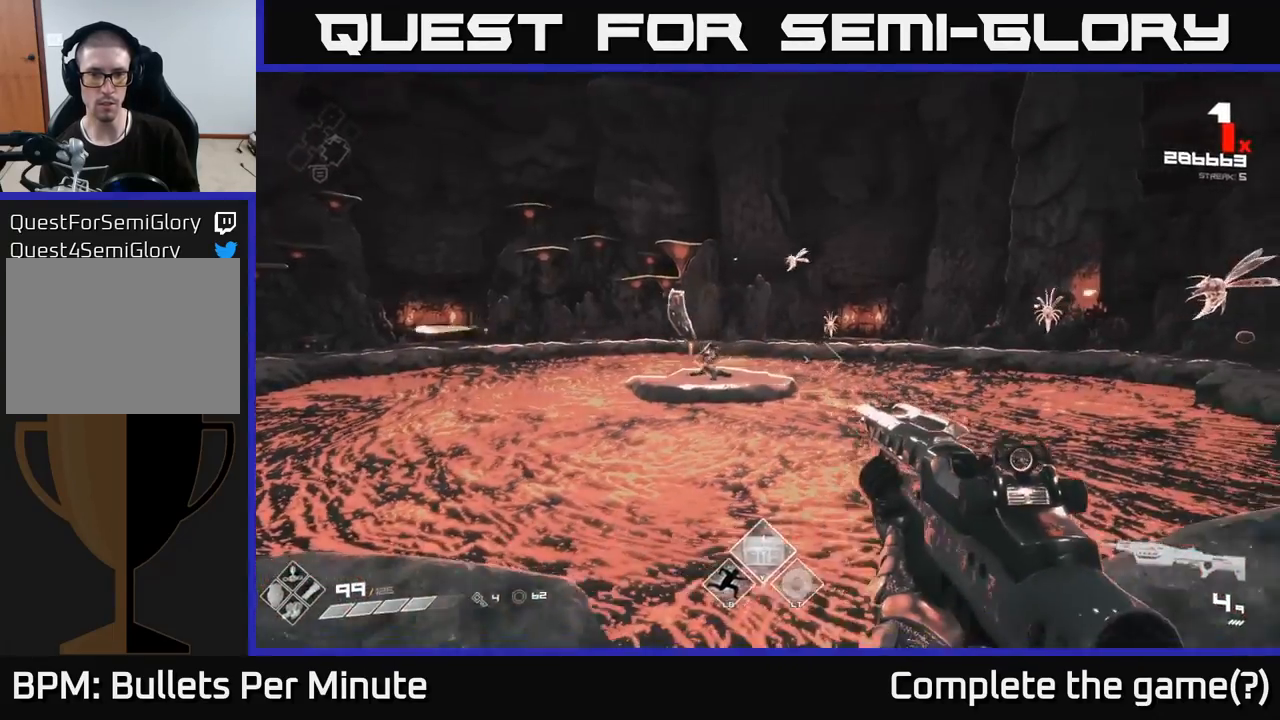
{"buttons": ["R2"], "left_stick": "right", "right_stick": "center", "events": [[67, "R1", "down"], [100, "right_stick", "right"], [133, "R1", "up"], [300, "right_stick", "center"], [417, "R2", "down"]]}
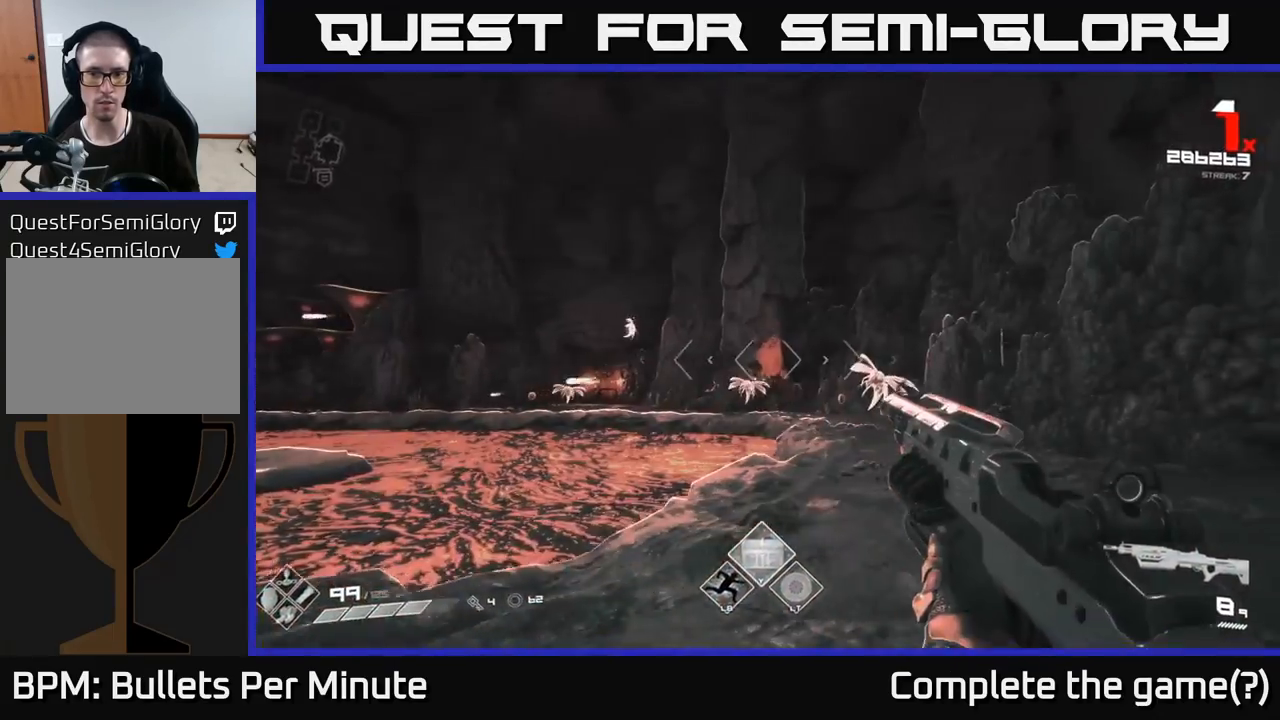
{"buttons": [], "left_stick": "center", "right_stick": "center", "events": [[33, "R2", "up"], [83, "left_stick", "center"], [117, "right_stick", "right"], [267, "R2", "down"], [267, "left_stick", "left"], [283, "right_stick", "center"], [367, "R2", "up"], [450, "left_stick", "center"]]}
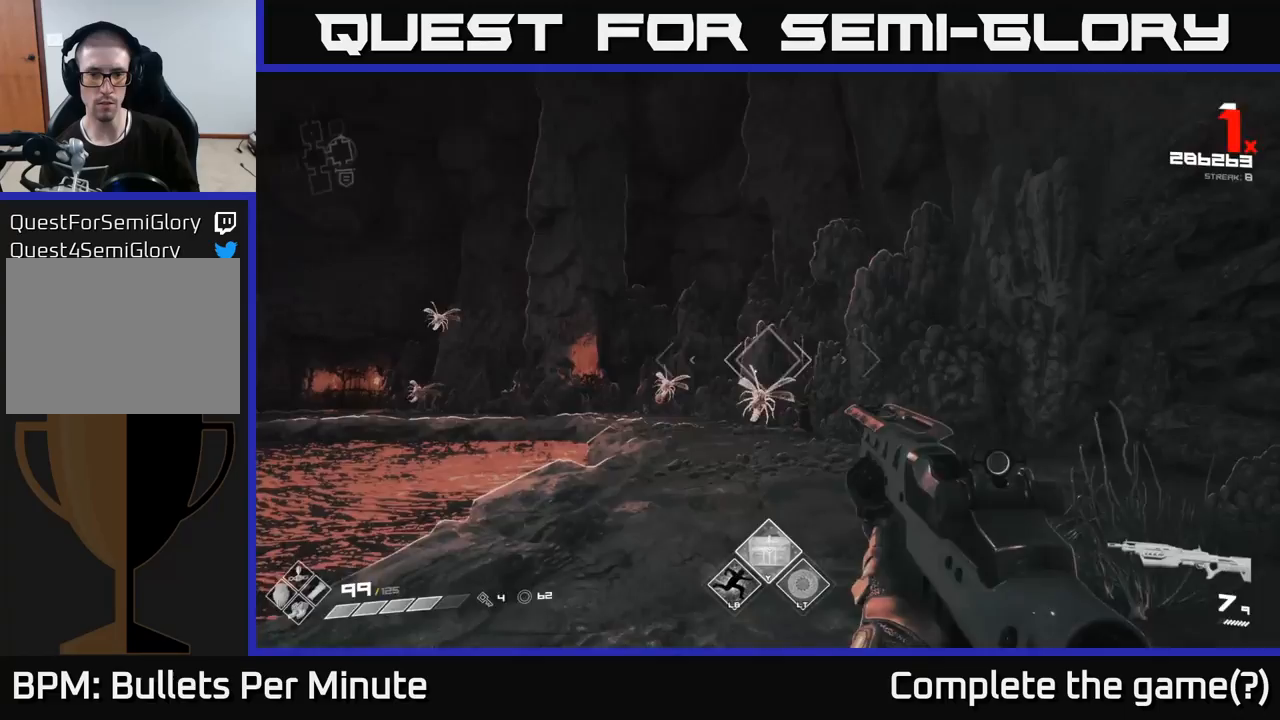
{"buttons": [], "left_stick": "down-left", "right_stick": "center", "events": [[33, "left_stick", "left"], [83, "R2", "down"], [183, "R2", "up"], [183, "left_stick", "center"], [333, "left_stick", "left"], [500, "left_stick", "down-left"]]}
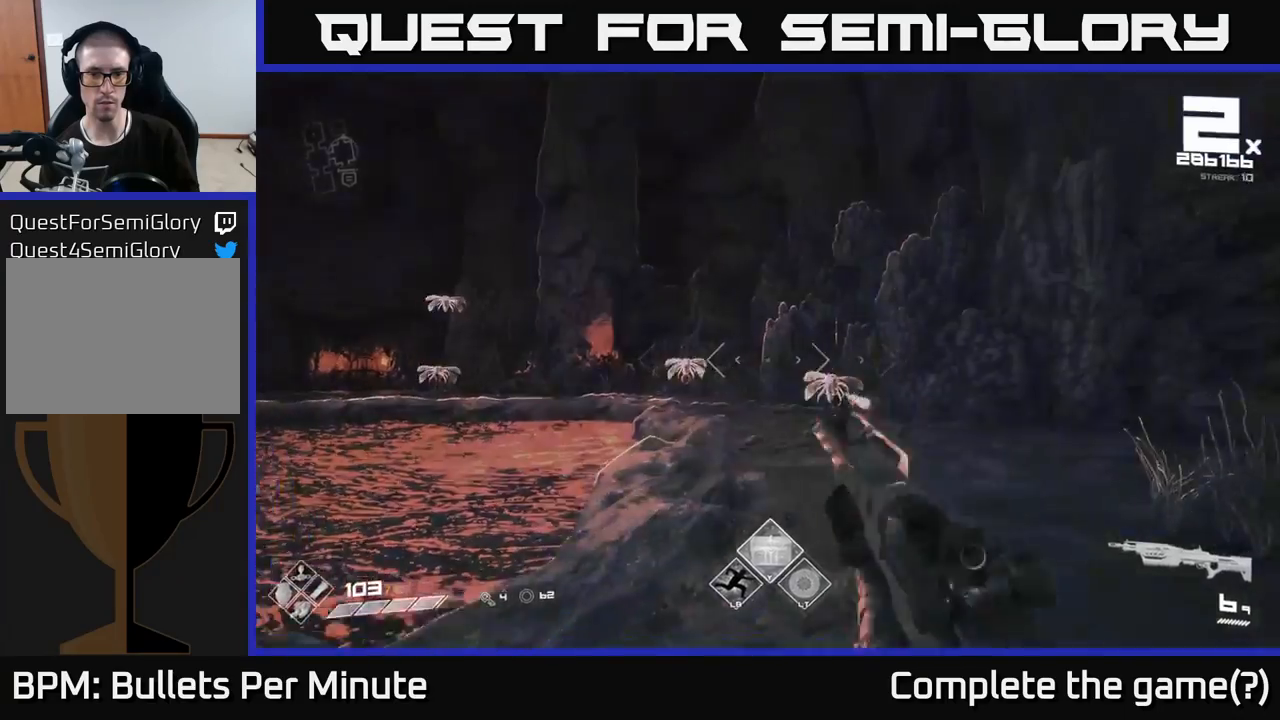
{"buttons": [], "left_stick": "down", "right_stick": "center", "events": [[17, "R1", "down"], [117, "R1", "up"], [283, "R2", "down"], [367, "R2", "up"], [417, "left_stick", "down"]]}
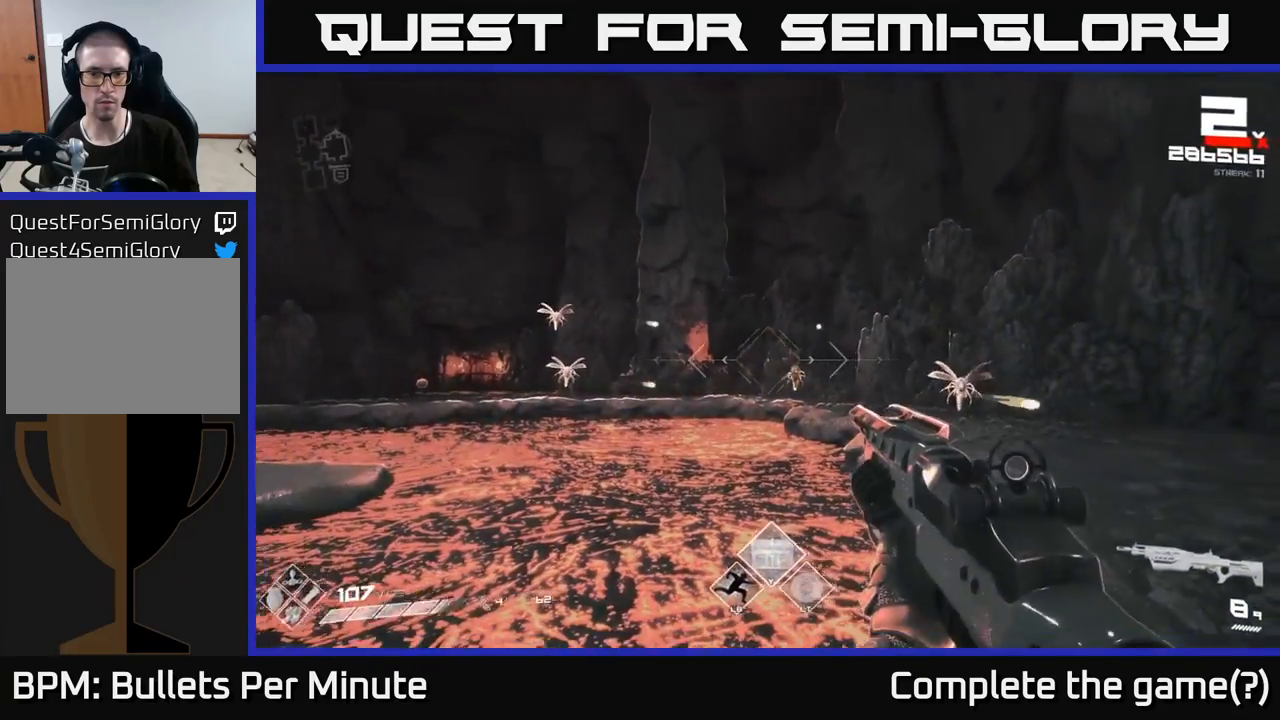
{"buttons": ["R2"], "left_stick": "down-left", "right_stick": "right", "events": [[33, "right_stick", "right"], [83, "left_stick", "down-left"], [167, "right_stick", "center"], [333, "left_stick", "down"], [383, "right_stick", "right"], [467, "R2", "down"], [467, "left_stick", "down-left"]]}
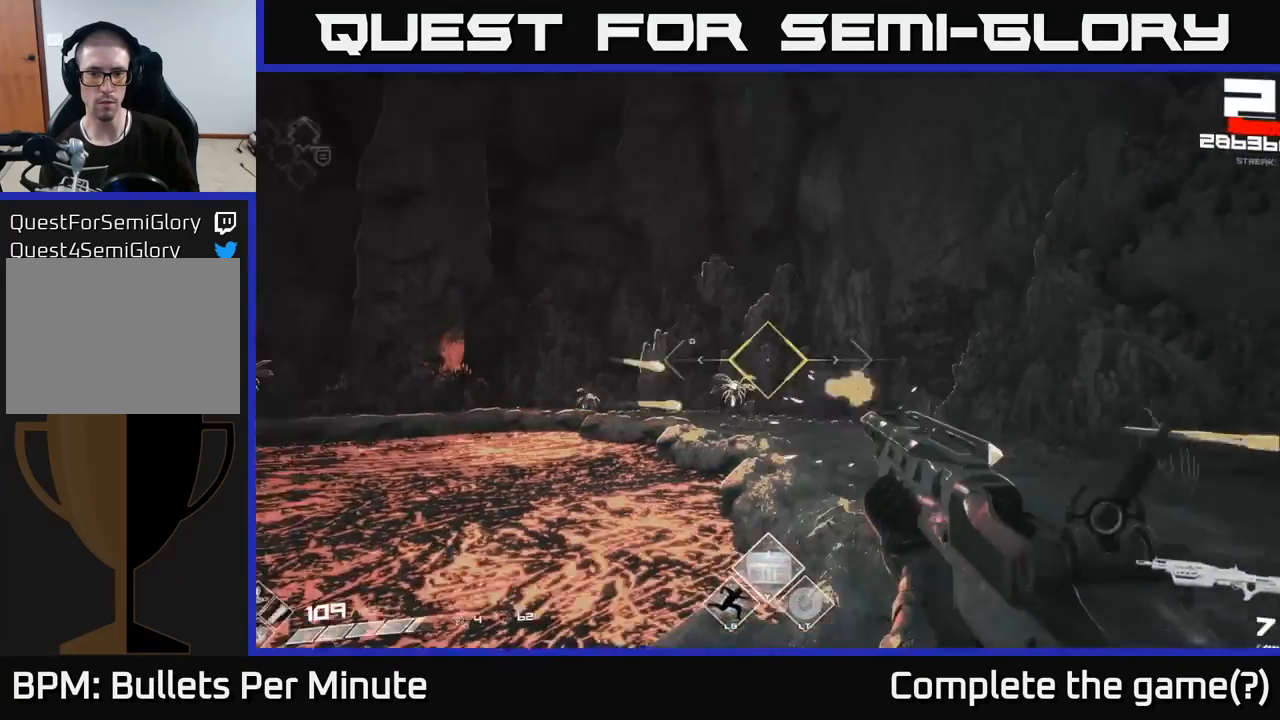
{"buttons": [], "left_stick": "down-left", "right_stick": "left", "events": [[17, "right_stick", "center"], [50, "R2", "up"], [117, "left_stick", "down"], [450, "left_stick", "down-left"], [450, "right_stick", "left"]]}
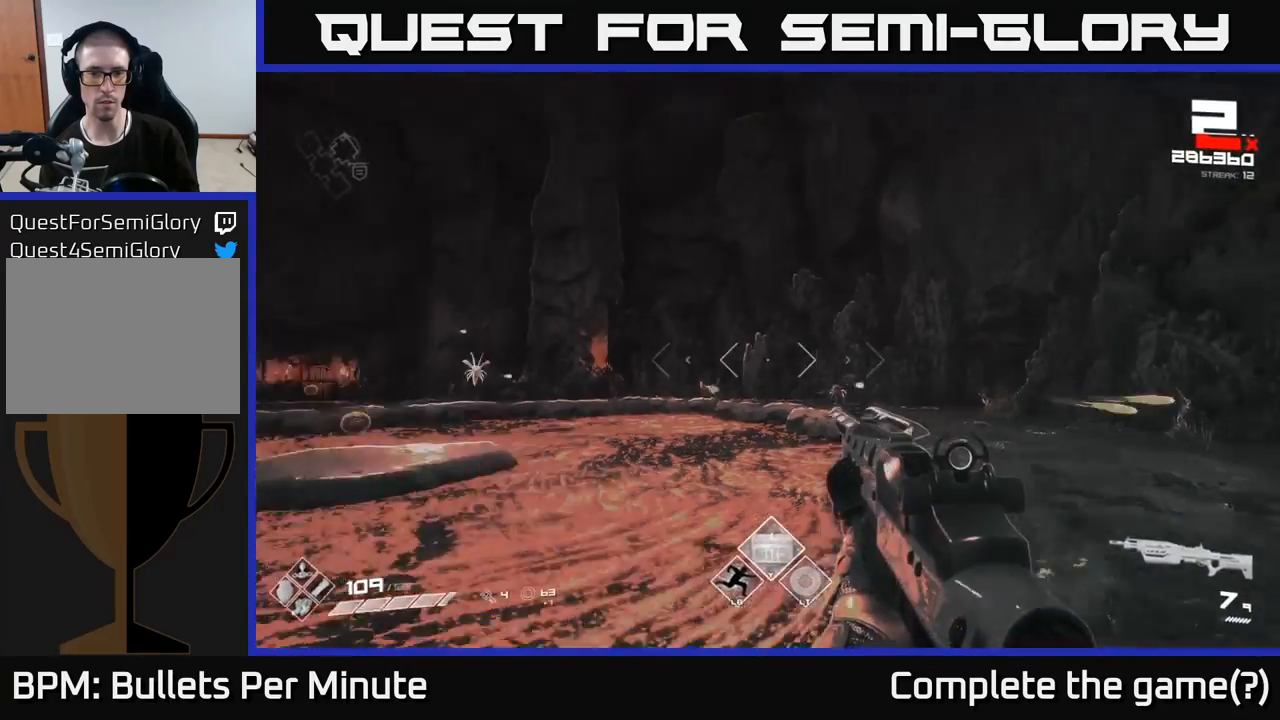
{"buttons": [], "left_stick": "down-left", "right_stick": "center", "events": [[183, "R2", "down"], [183, "right_stick", "center"], [250, "left_stick", "center"], [283, "R2", "up"], [433, "left_stick", "down-left"]]}
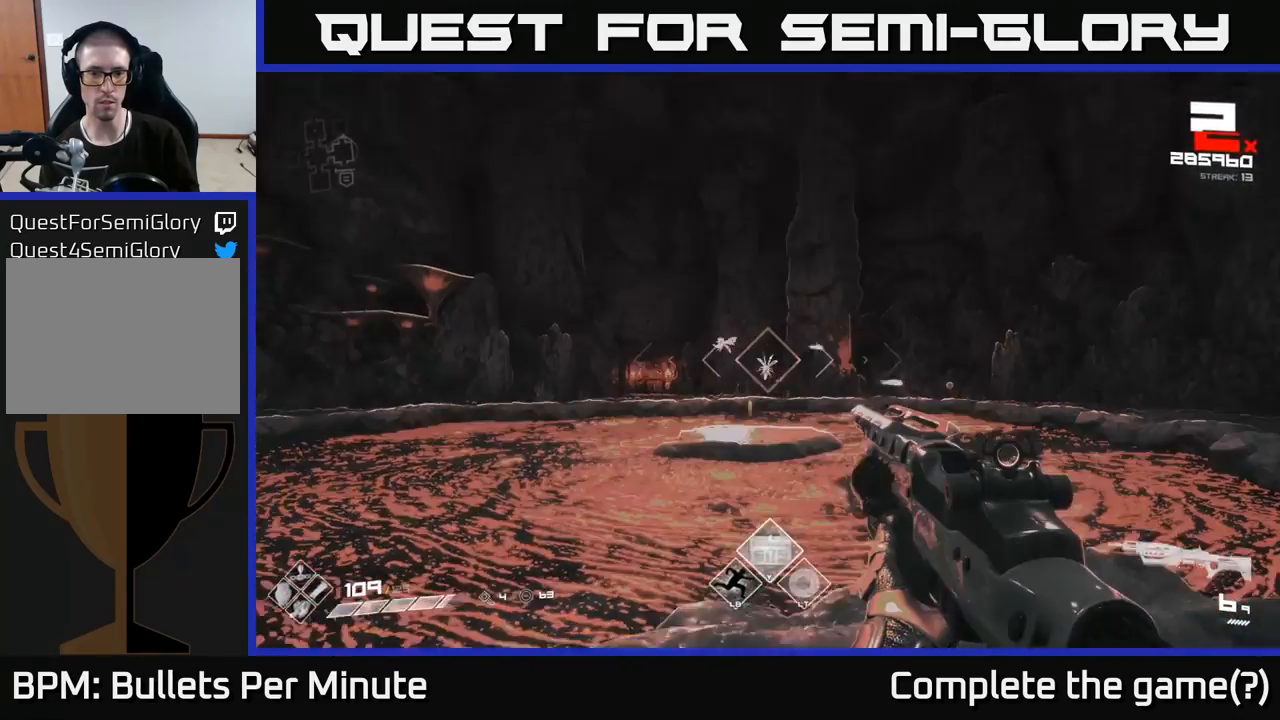
{"buttons": [], "left_stick": "center", "right_stick": "center", "events": [[50, "left_stick", "center"], [100, "R2", "down"], [217, "R2", "up"]]}